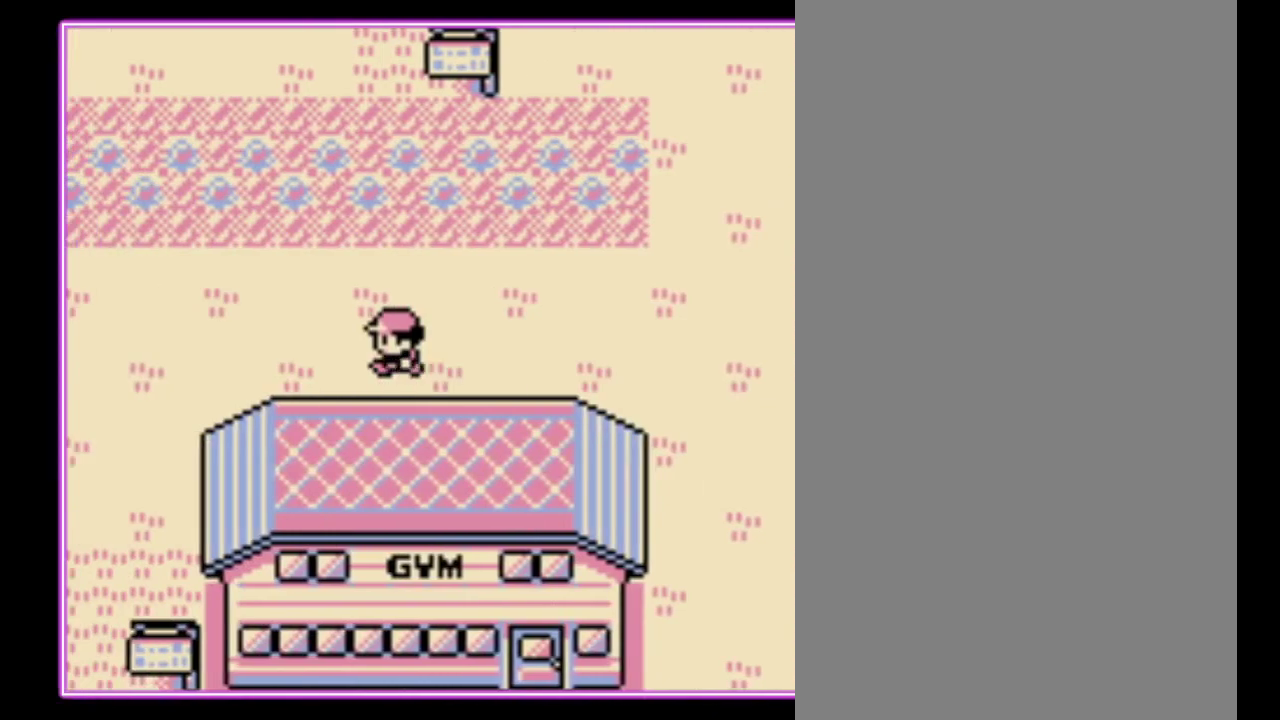
Gameplay with a controller (Nintendo layout); each line is a JSON object with the inputs held at the frame after it. "events" lists button and stick changes between this image and that frame as [ms after this image, input, new state], when the widget could be followed in between. Not read: L3 R3.
{"buttons": ["DPAD_LEFT"], "events": []}
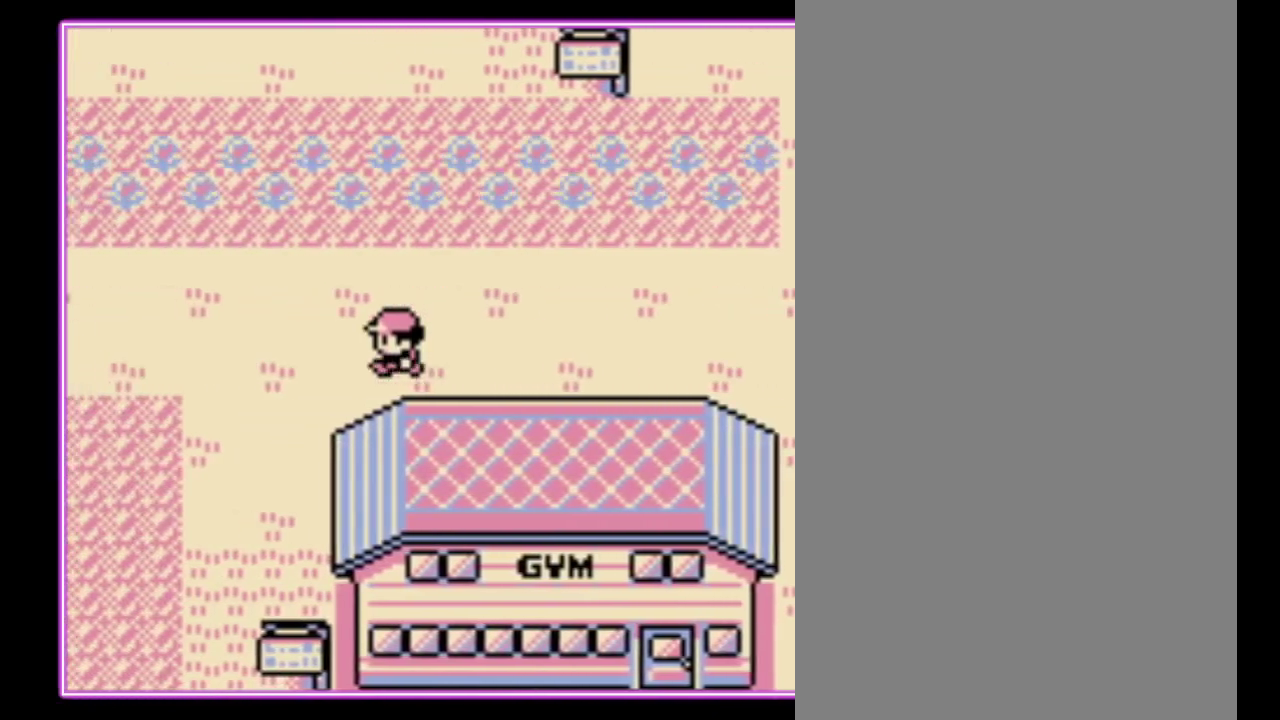
{"buttons": ["DPAD_LEFT"], "events": []}
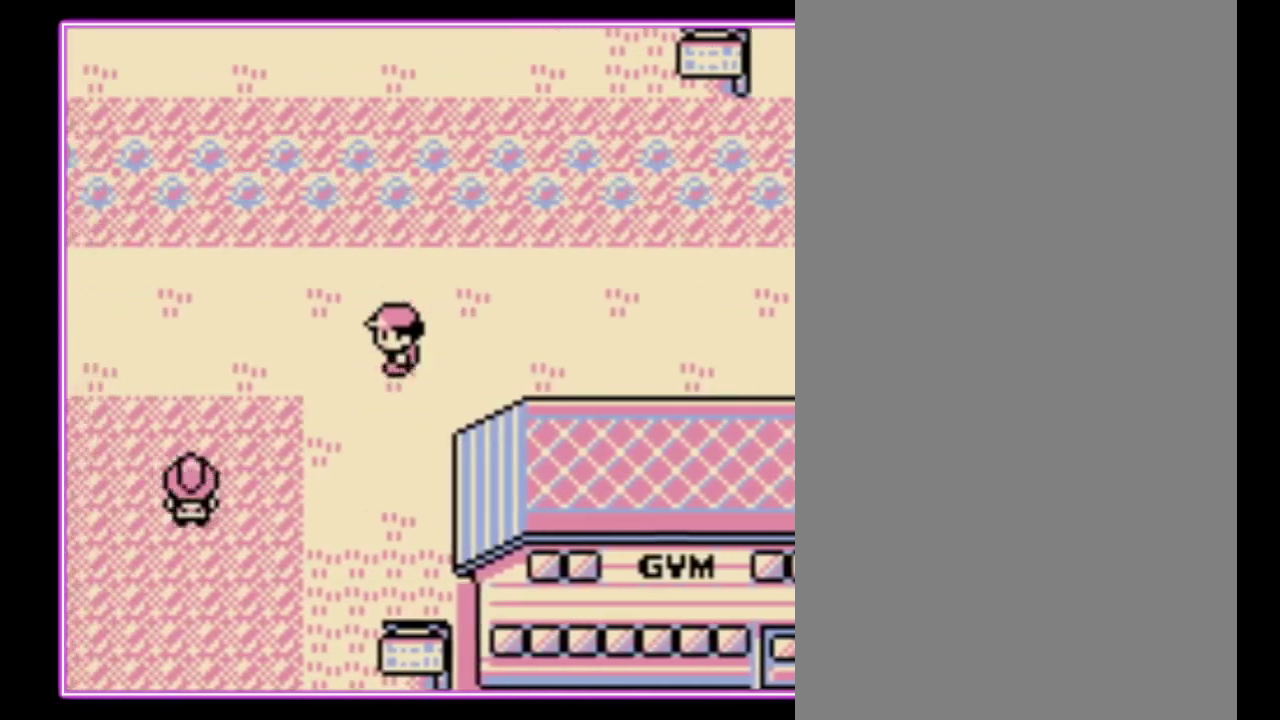
{"buttons": ["DPAD_DOWN"], "events": [[133, "DPAD_DOWN", "down"], [200, "DPAD_LEFT", "up"]]}
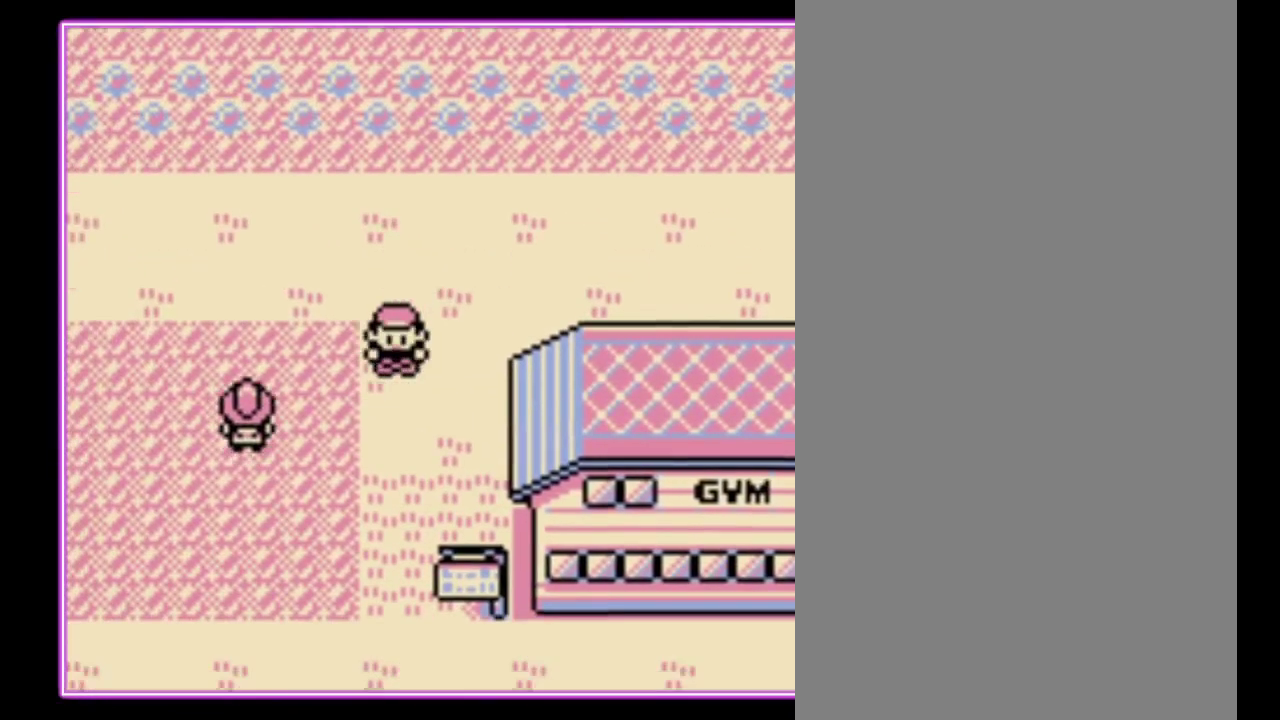
{"buttons": ["DPAD_DOWN"], "events": []}
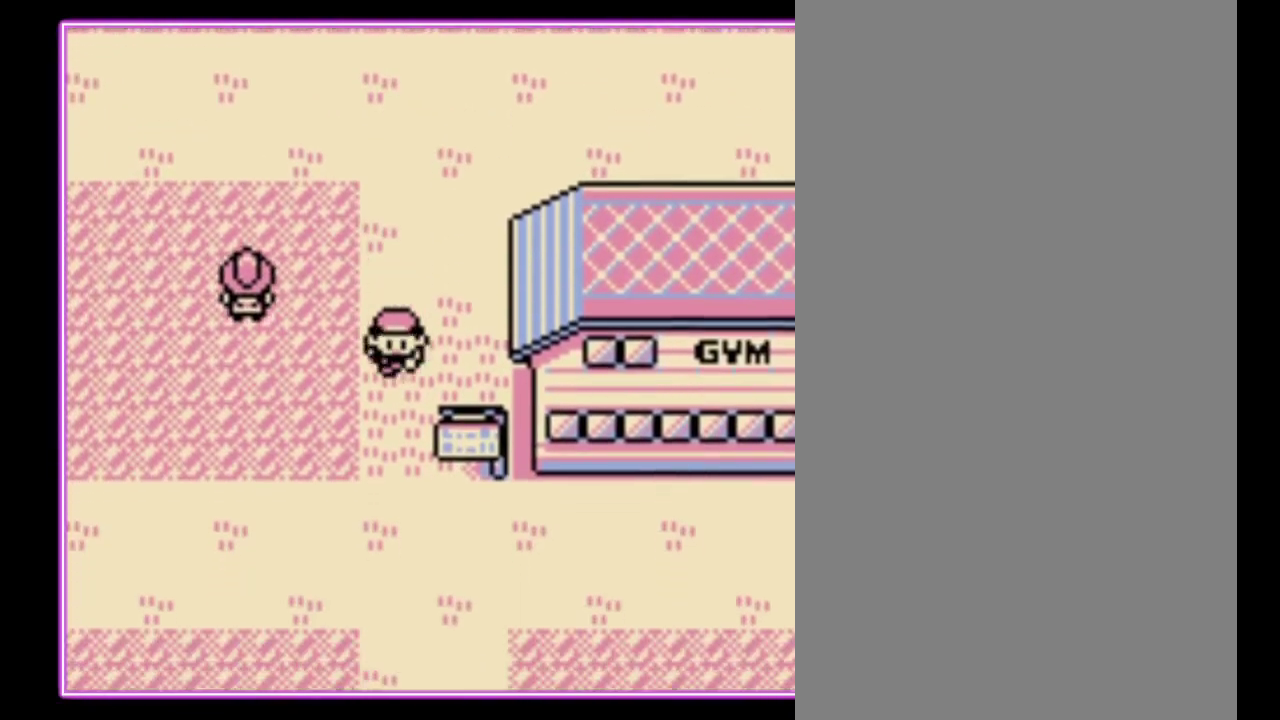
{"buttons": ["DPAD_DOWN", "DPAD_RIGHT"], "events": [[500, "DPAD_RIGHT", "down"]]}
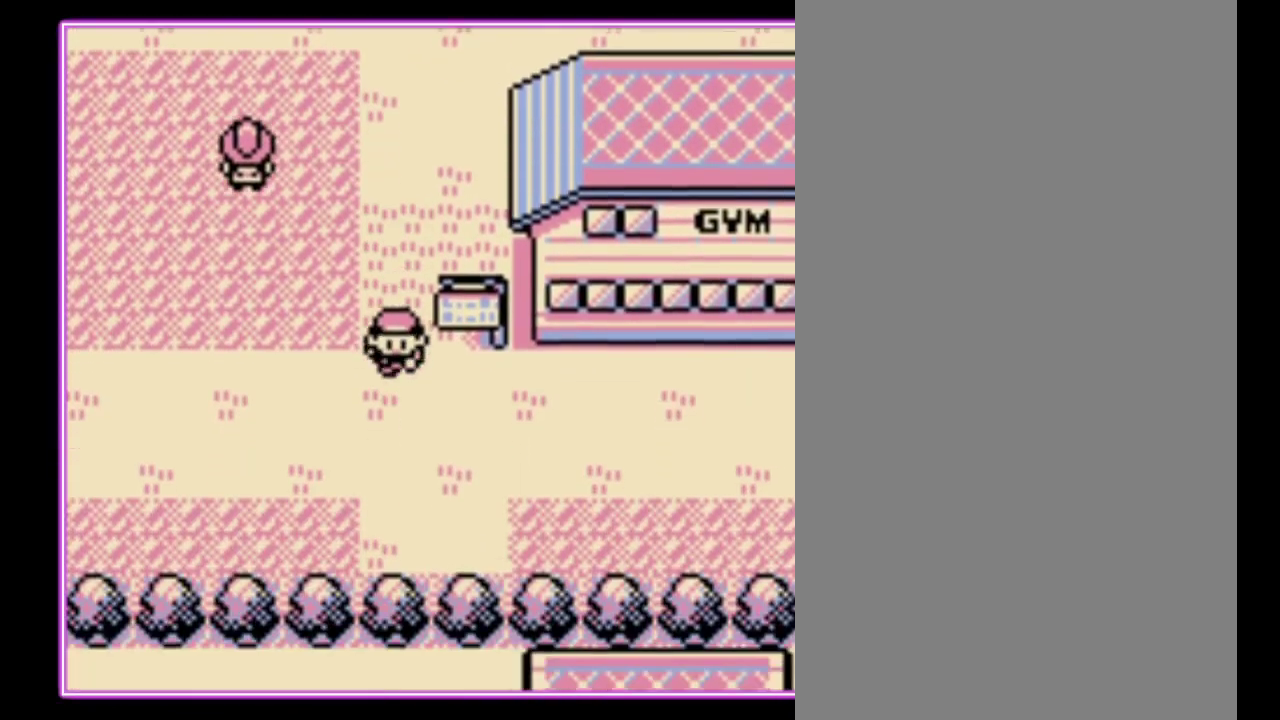
{"buttons": ["DPAD_RIGHT"], "events": [[33, "DPAD_DOWN", "up"]]}
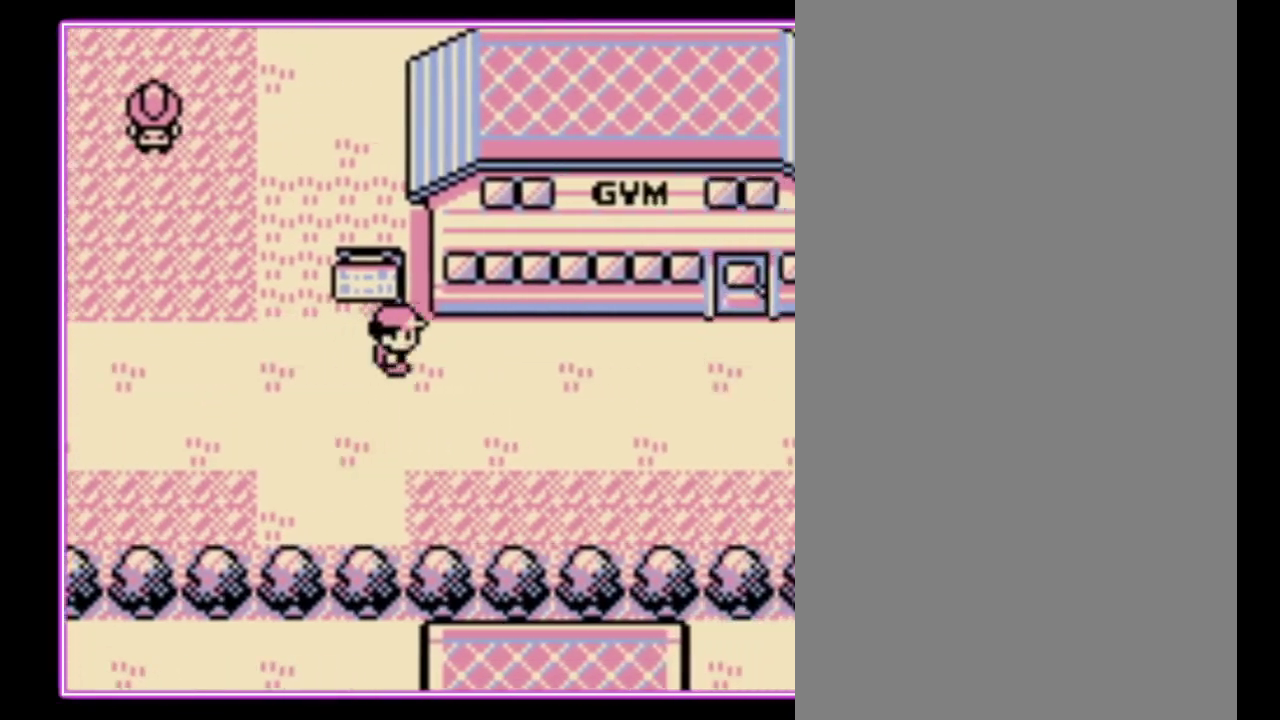
{"buttons": ["DPAD_RIGHT"], "events": []}
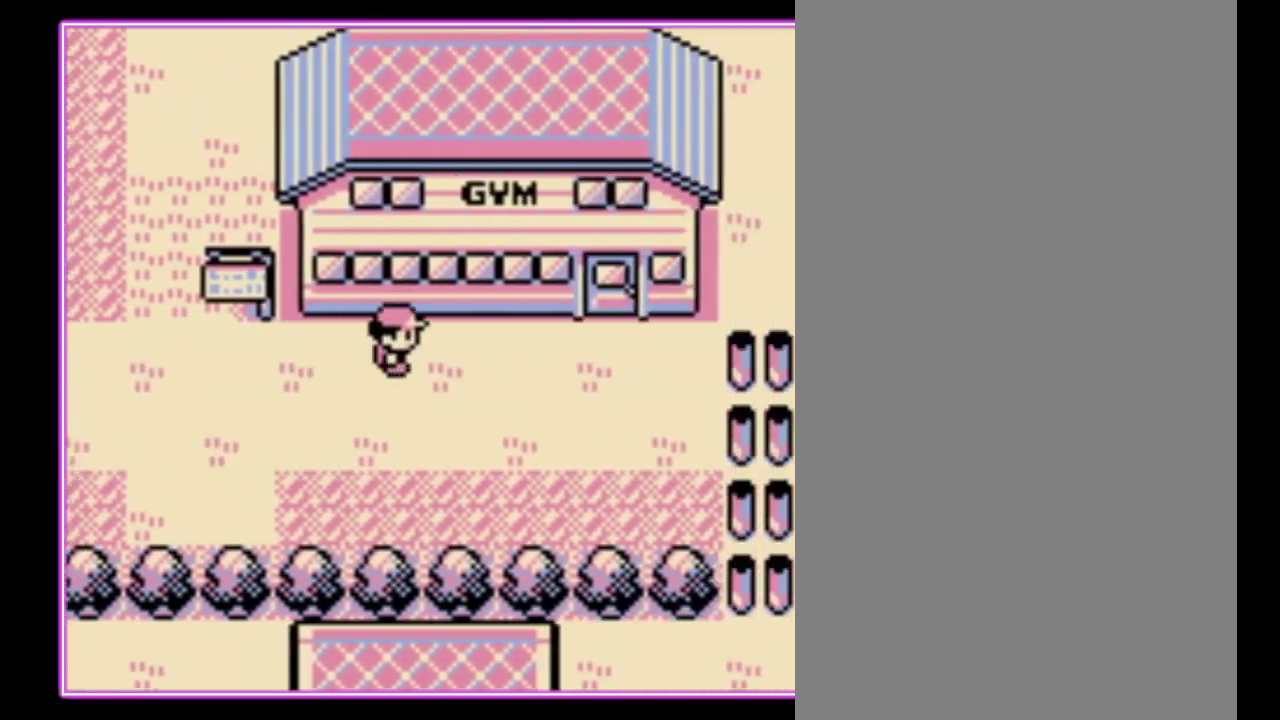
{"buttons": ["DPAD_RIGHT"], "events": []}
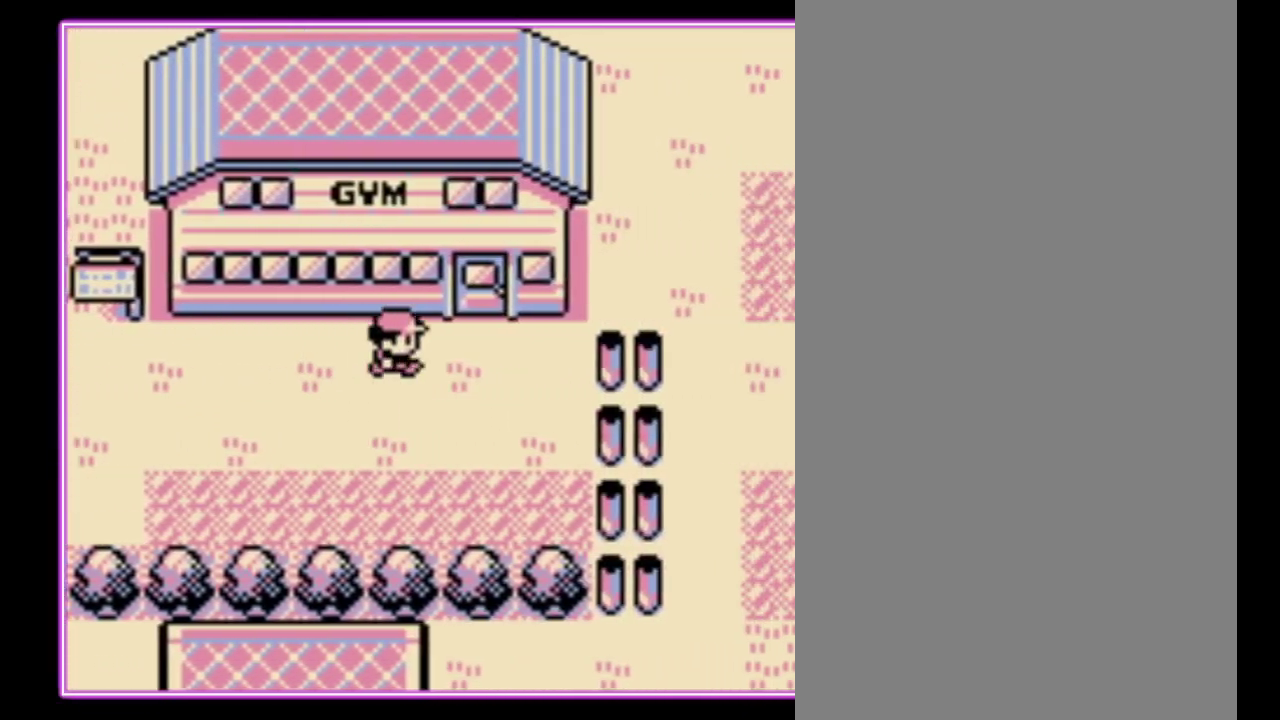
{"buttons": ["DPAD_UP"], "events": [[233, "DPAD_UP", "down"], [267, "DPAD_RIGHT", "up"]]}
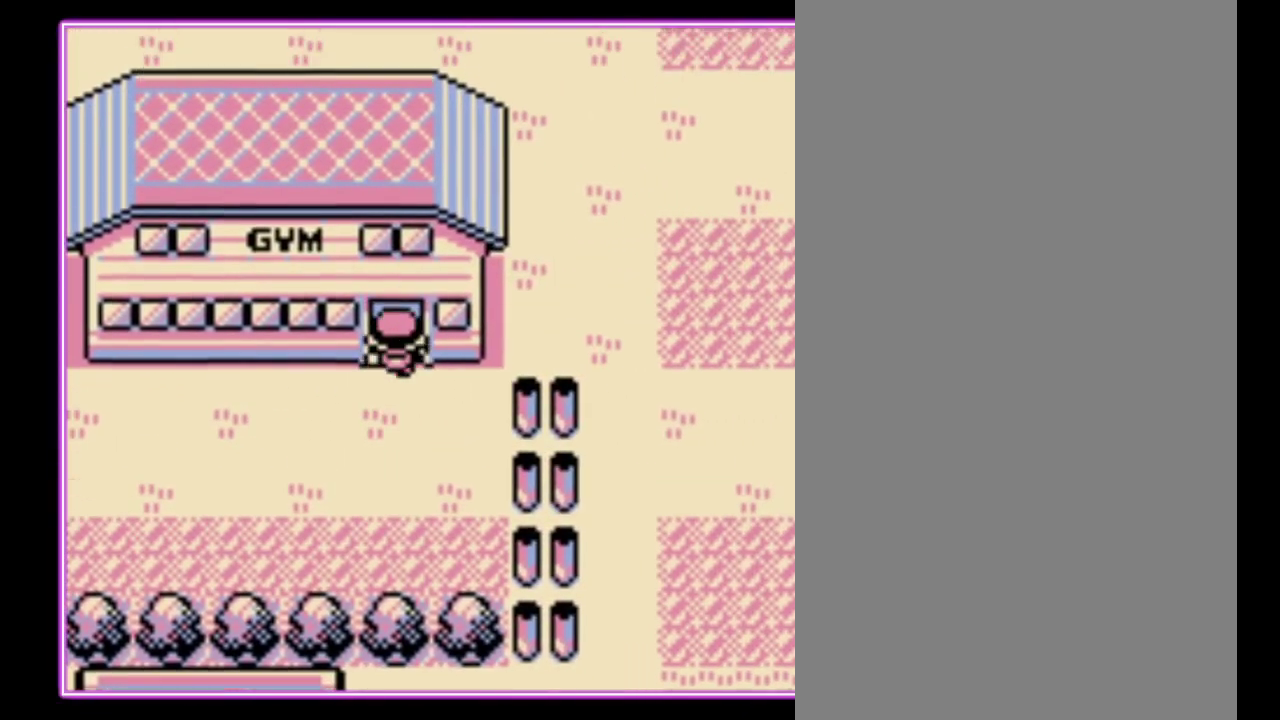
{"buttons": [], "events": [[333, "DPAD_UP", "up"]]}
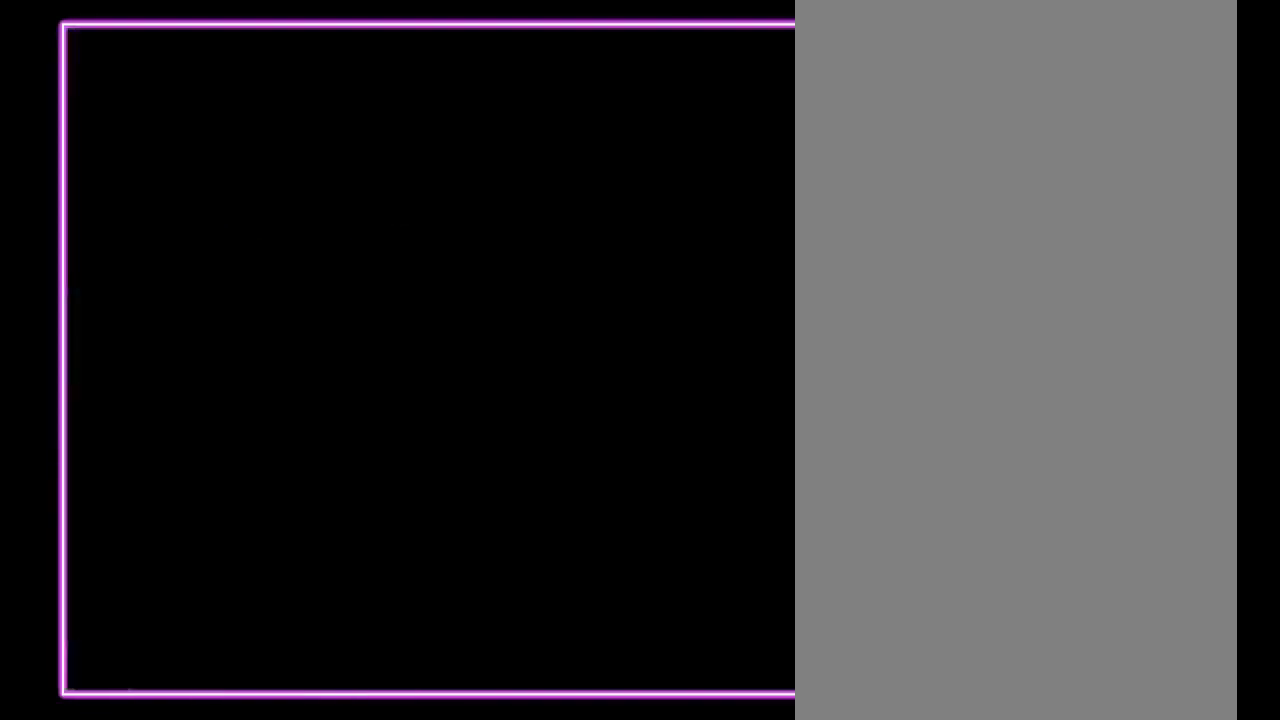
{"buttons": ["DPAD_UP"], "events": [[33, "DPAD_UP", "down"]]}
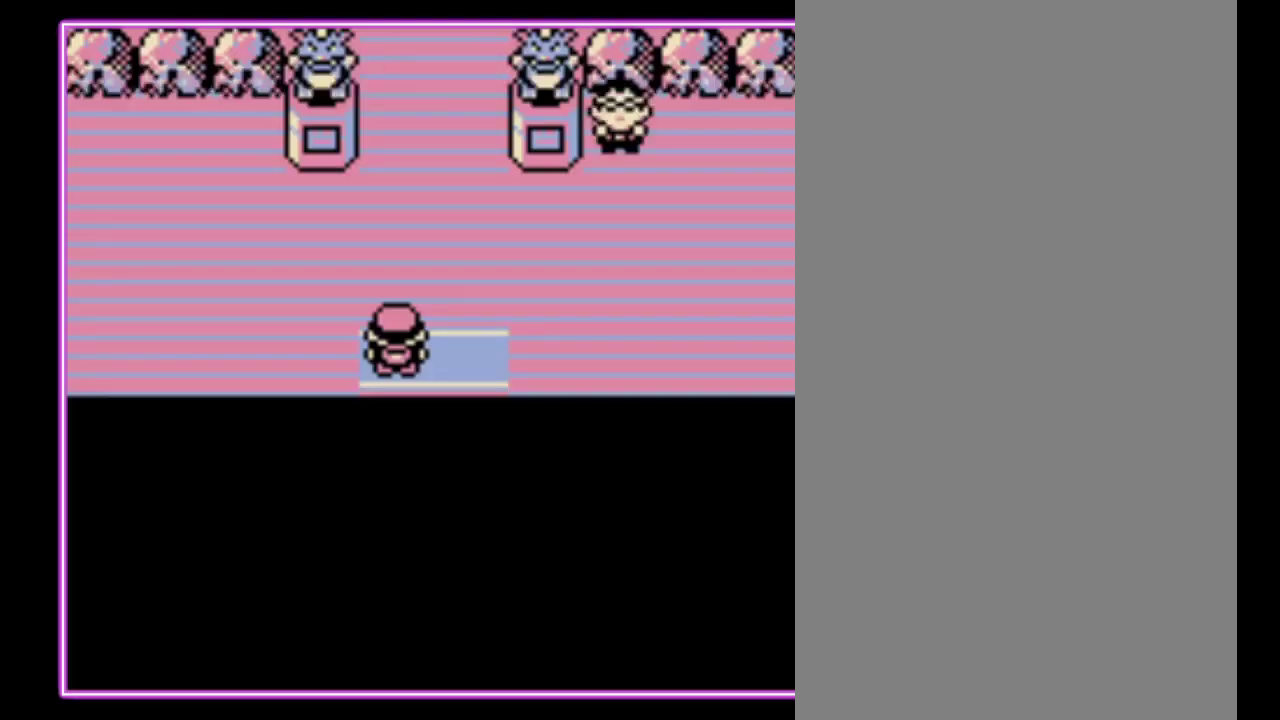
{"buttons": ["DPAD_UP"], "events": []}
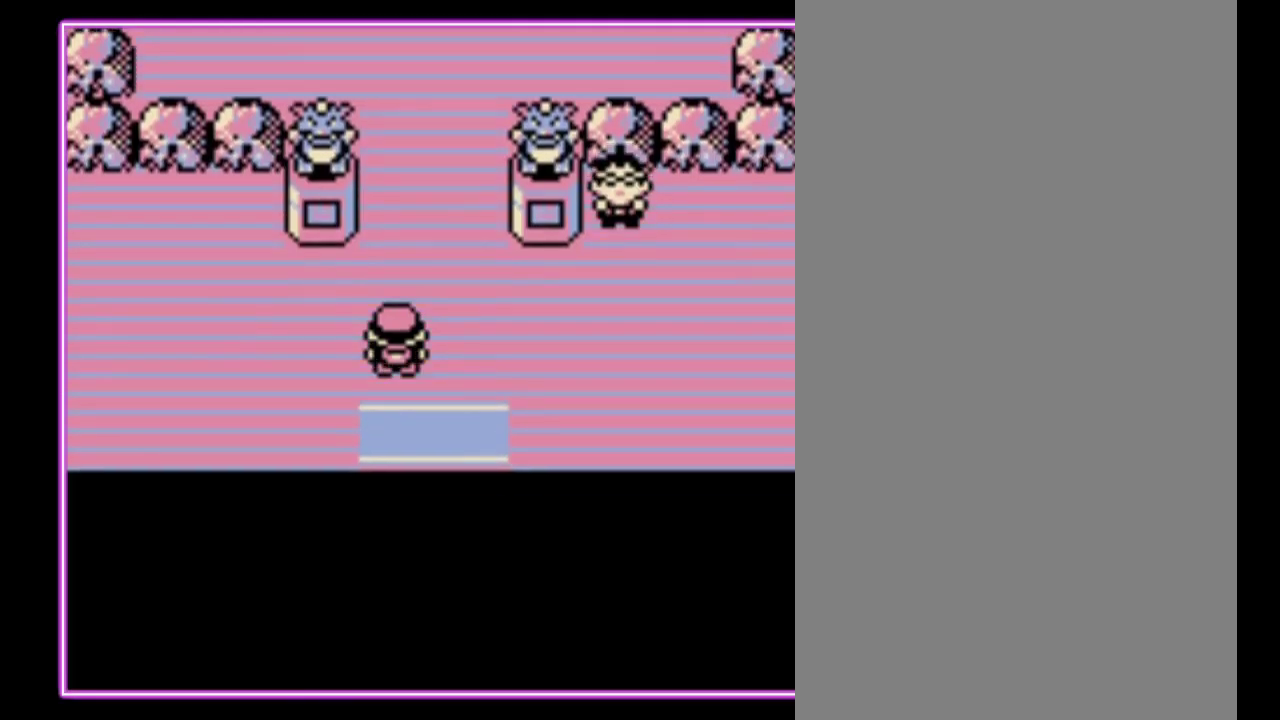
{"buttons": ["DPAD_UP"], "events": []}
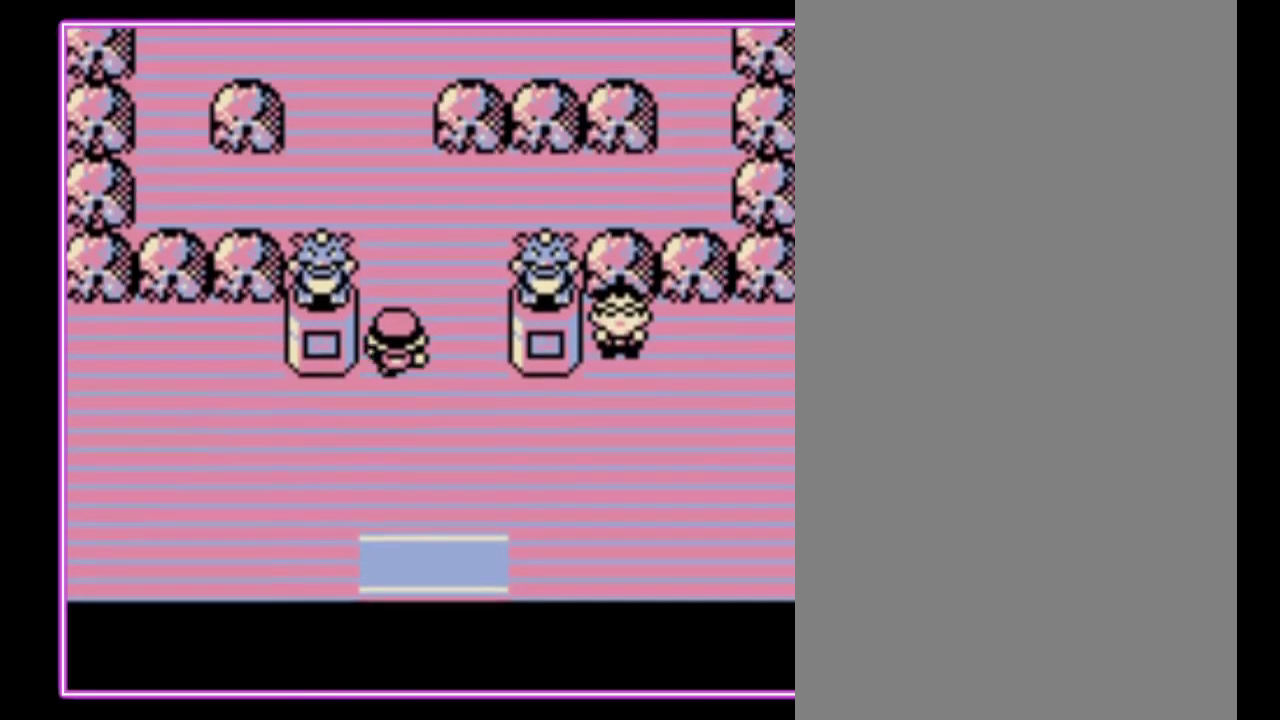
{"buttons": ["DPAD_LEFT"], "events": [[400, "DPAD_LEFT", "down"], [467, "DPAD_UP", "up"]]}
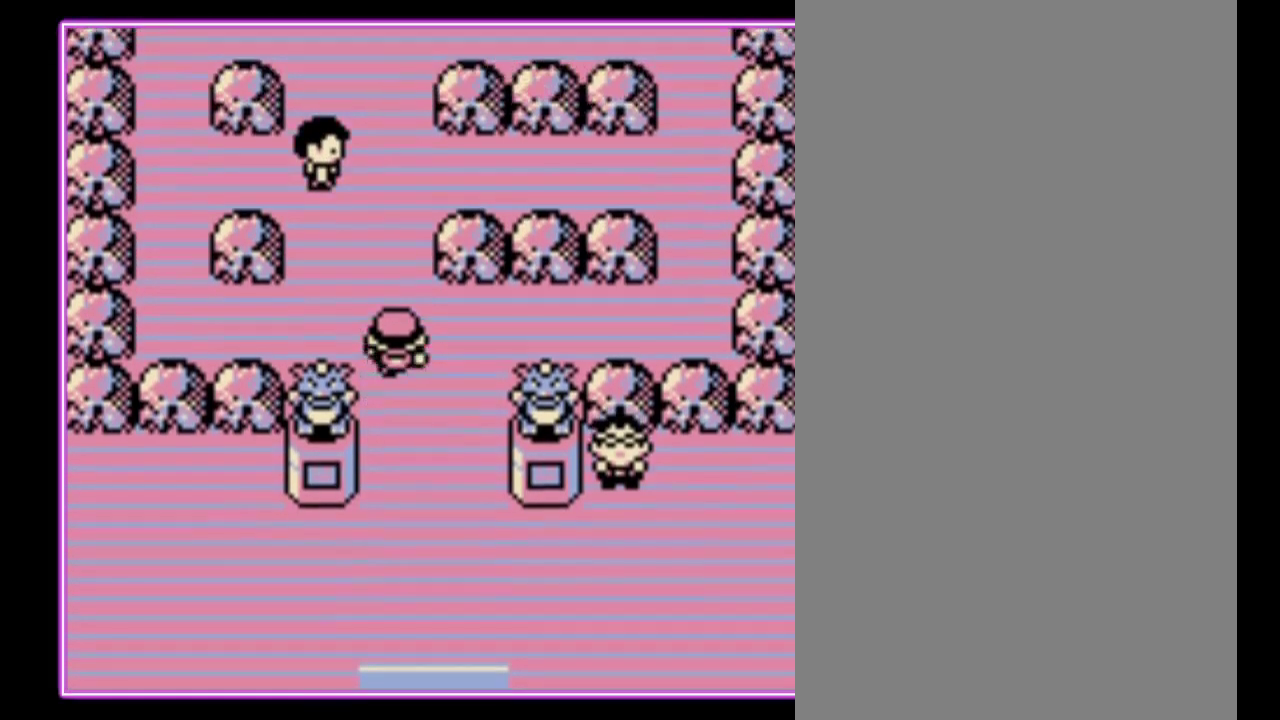
{"buttons": ["DPAD_LEFT"], "events": []}
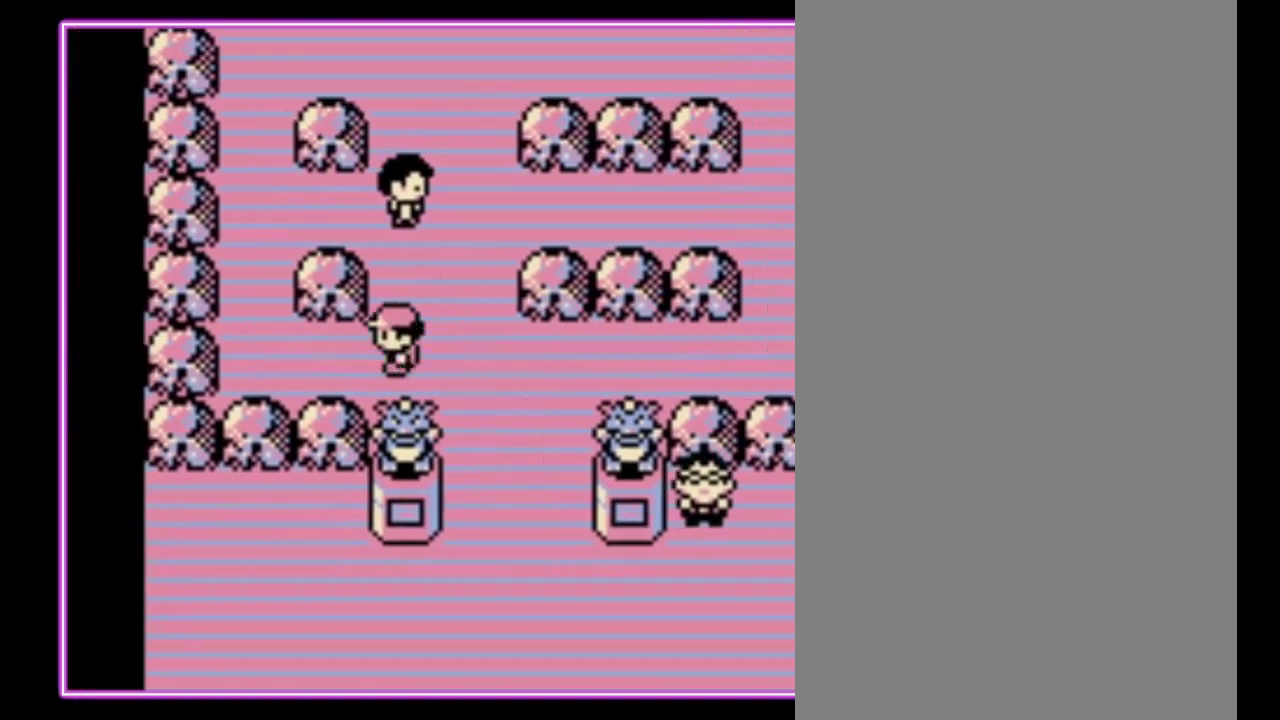
{"buttons": ["DPAD_UP"], "events": [[367, "DPAD_UP", "down"], [400, "DPAD_LEFT", "up"]]}
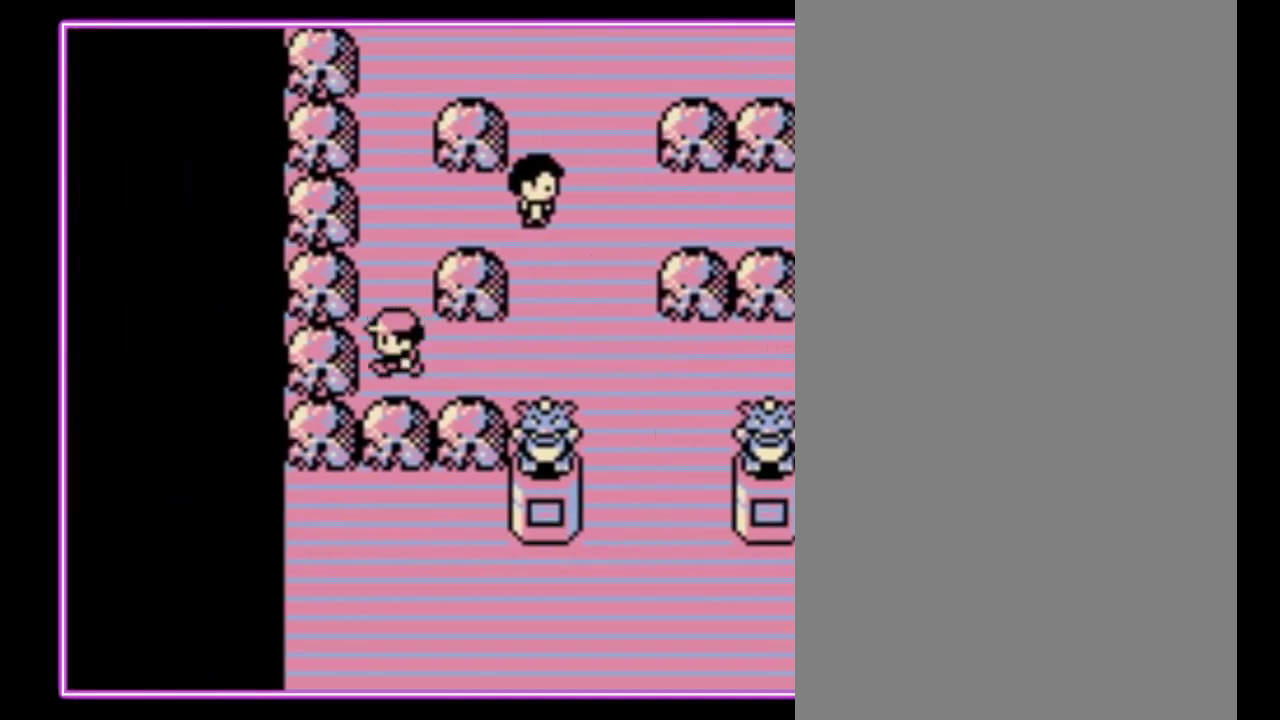
{"buttons": ["DPAD_UP"], "events": []}
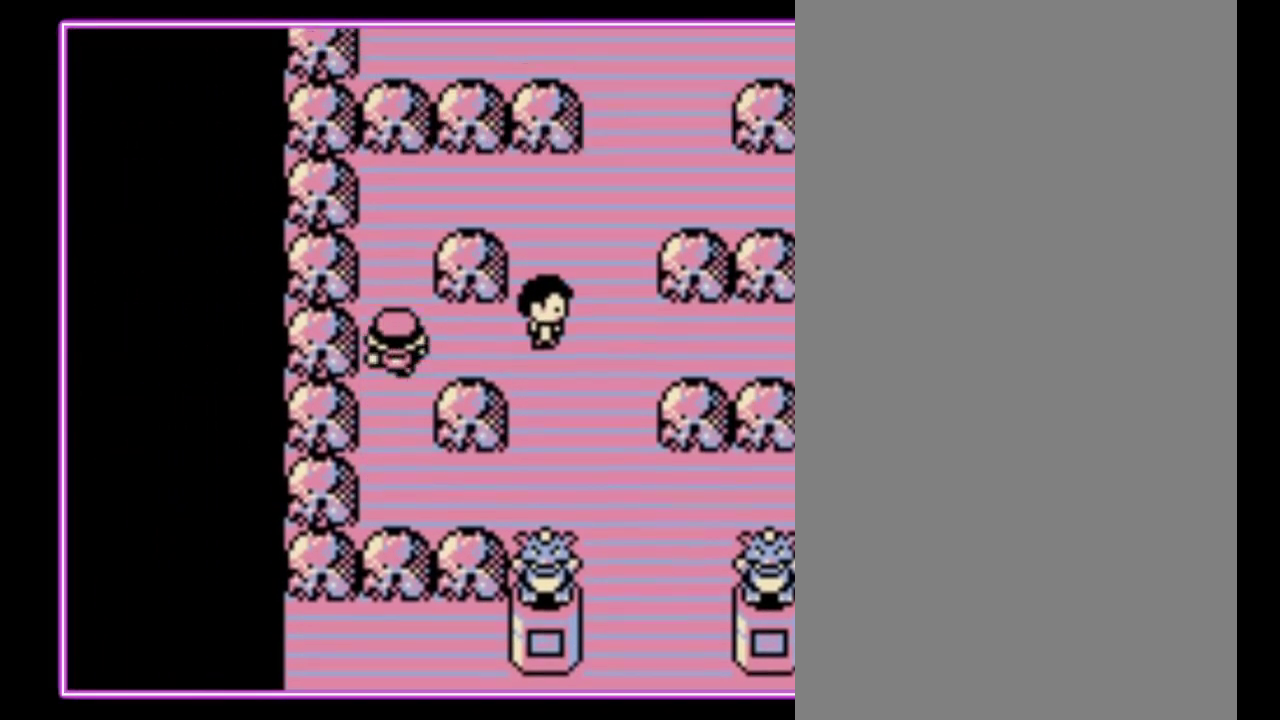
{"buttons": ["DPAD_UP", "DPAD_RIGHT"], "events": [[500, "DPAD_RIGHT", "down"]]}
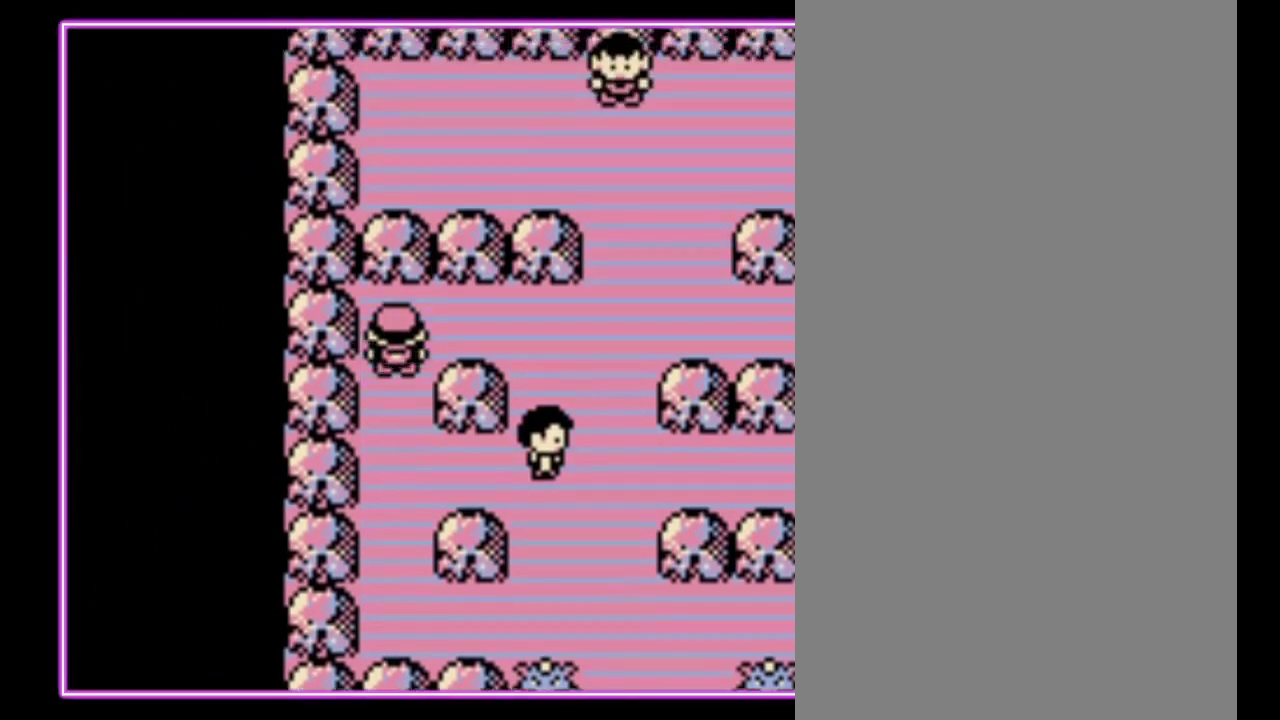
{"buttons": ["DPAD_RIGHT"], "events": [[33, "DPAD_UP", "up"]]}
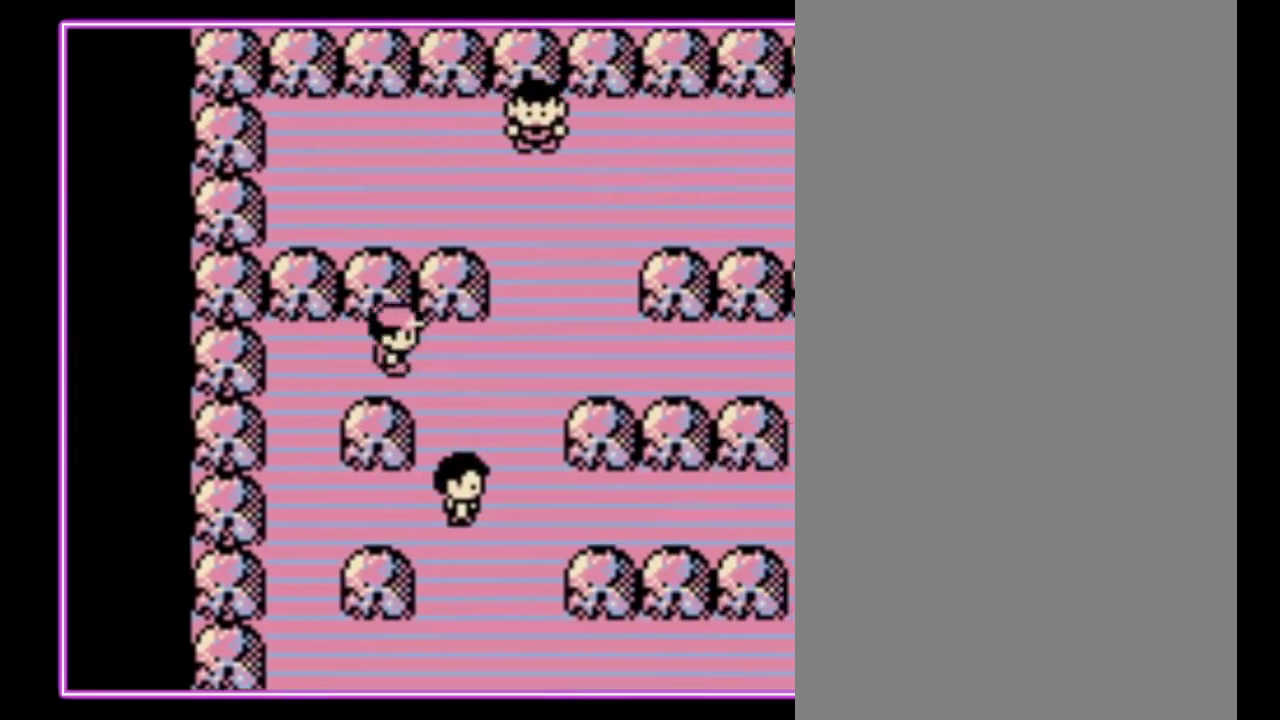
{"buttons": ["DPAD_UP"], "events": [[433, "DPAD_UP", "down"], [467, "DPAD_RIGHT", "up"]]}